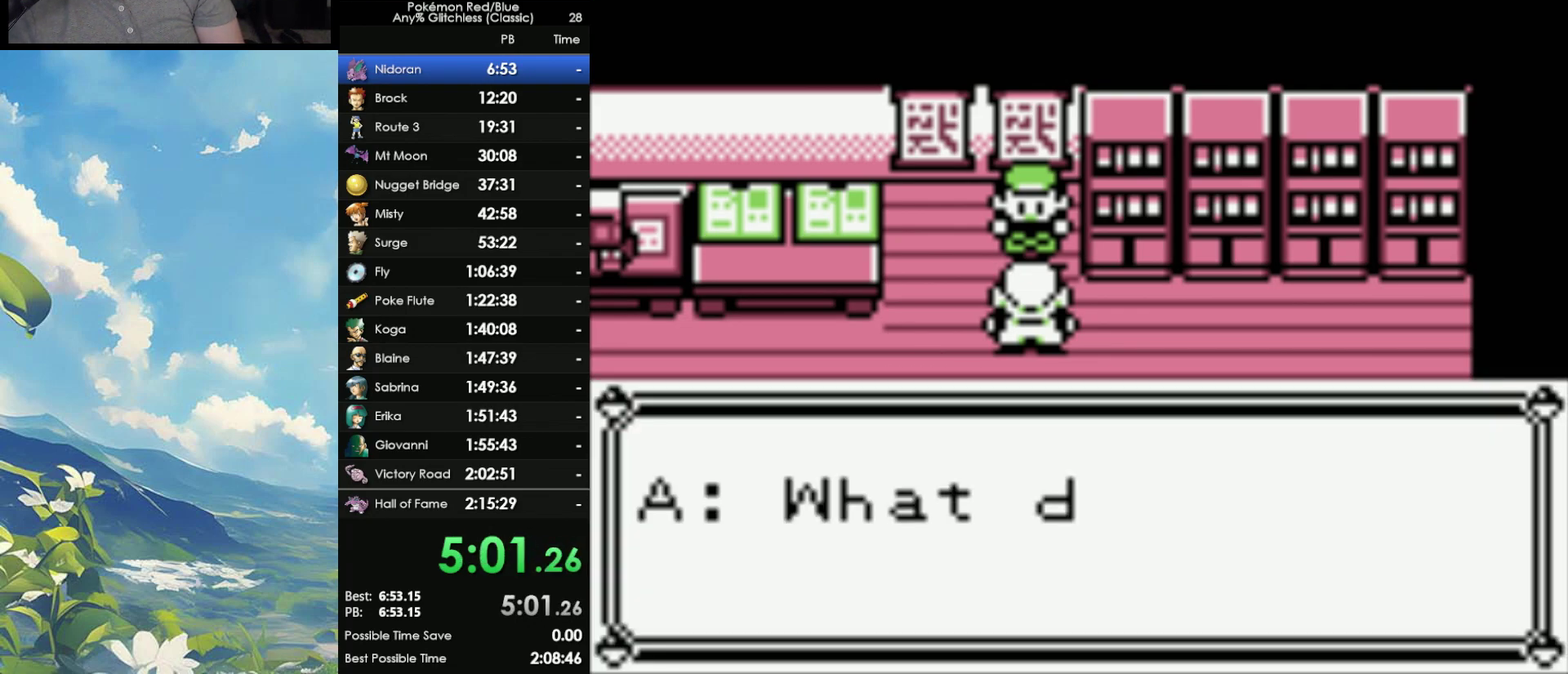
Gameplay with a controller (Nintendo layout); each line is a JSON object with the inputs held at the frame after it. "events" lists button and stick changes between this image and that frame as [ms after this image, input, new state], when the widget could be followed in between. Not read: DPAD_DOWN DPAD_RIGHT L3 R3.
{"buttons": [], "events": [[67, "A", "up"], [83, "B", "down"], [183, "A", "down"], [183, "B", "up"], [267, "A", "up"], [267, "B", "down"], [350, "A", "down"], [350, "B", "up"], [433, "A", "up"], [433, "B", "down"], [500, "B", "up"]]}
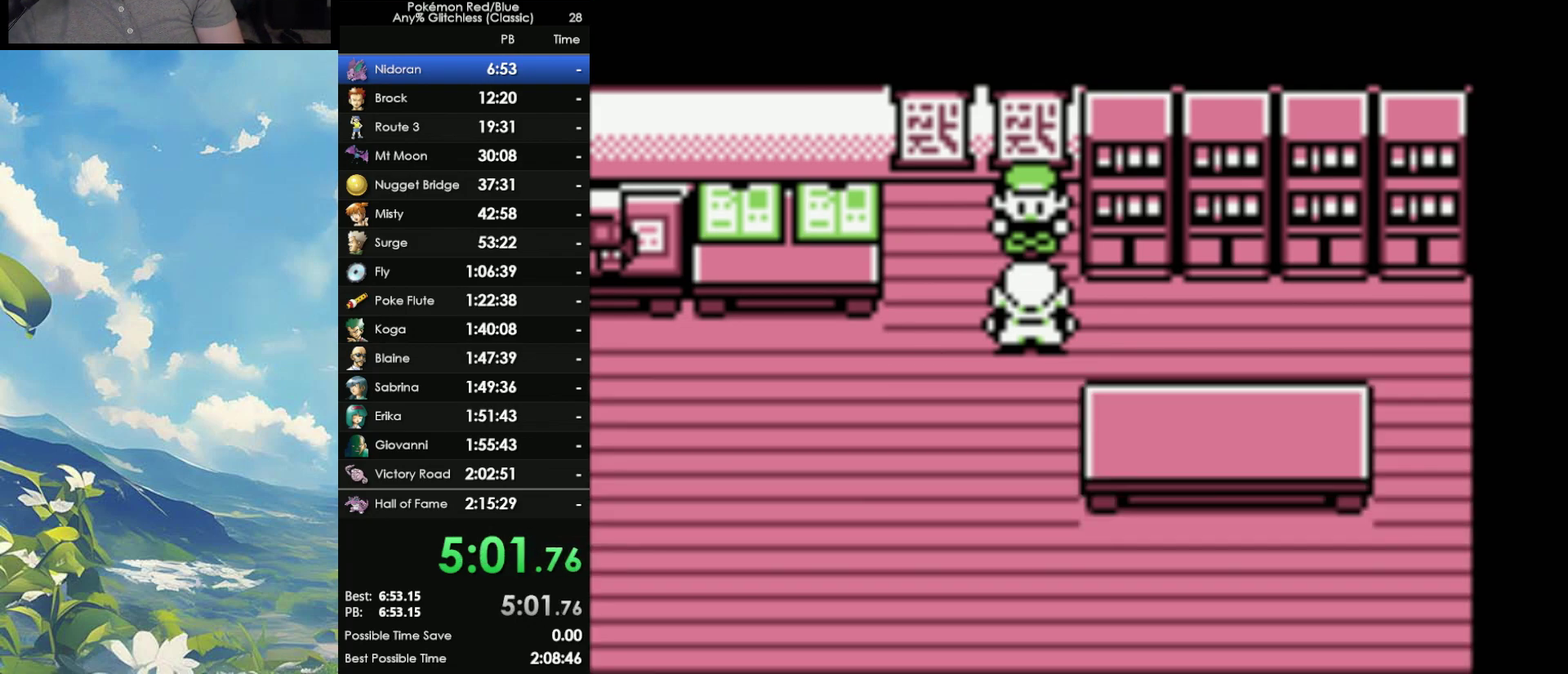
{"buttons": ["B"], "events": [[17, "A", "down"], [100, "A", "up"], [100, "B", "down"], [167, "B", "up"], [200, "A", "down"], [250, "A", "up"], [267, "B", "down"], [350, "A", "down"], [350, "B", "up"], [417, "A", "up"], [483, "B", "down"]]}
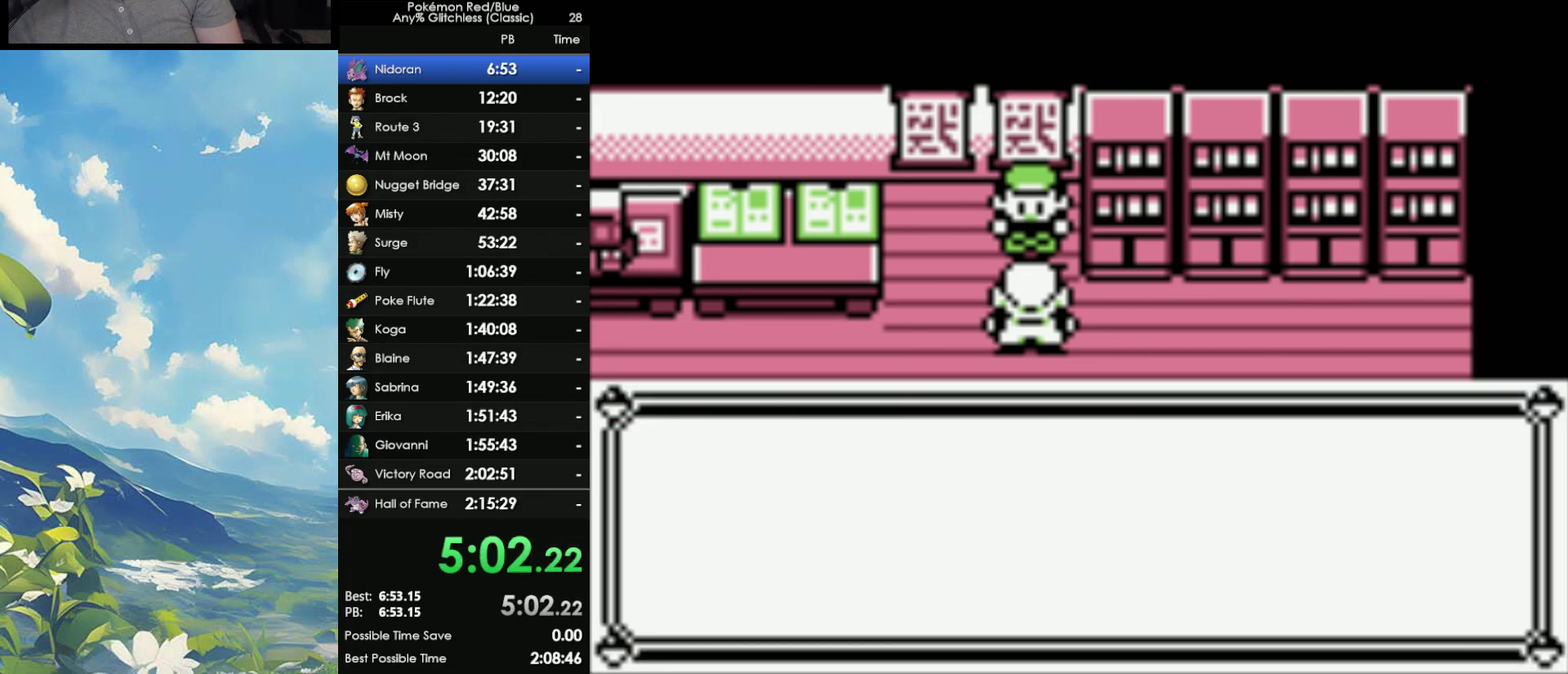
{"buttons": ["B"], "events": [[17, "B", "up"], [50, "A", "down"], [117, "A", "up"], [117, "B", "down"], [217, "A", "down"], [217, "B", "up"], [283, "A", "up"], [283, "B", "down"], [383, "A", "down"], [383, "B", "up"], [467, "A", "up"], [483, "B", "down"]]}
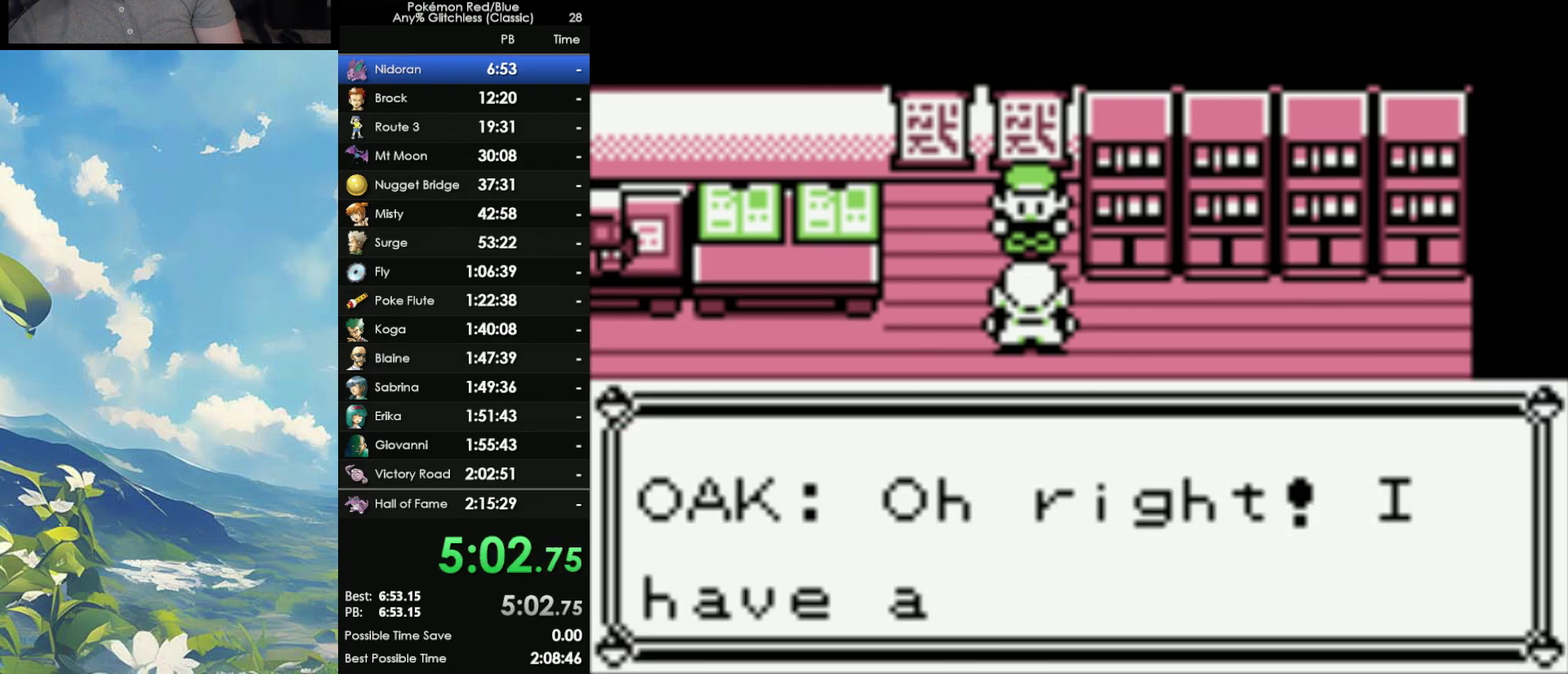
{"buttons": ["B"], "events": [[50, "A", "down"], [50, "B", "up"], [117, "A", "up"], [150, "B", "down"], [200, "B", "up"], [233, "A", "down"], [317, "A", "up"], [317, "B", "down"], [367, "A", "down"], [367, "B", "up"], [433, "A", "up"], [433, "B", "down"]]}
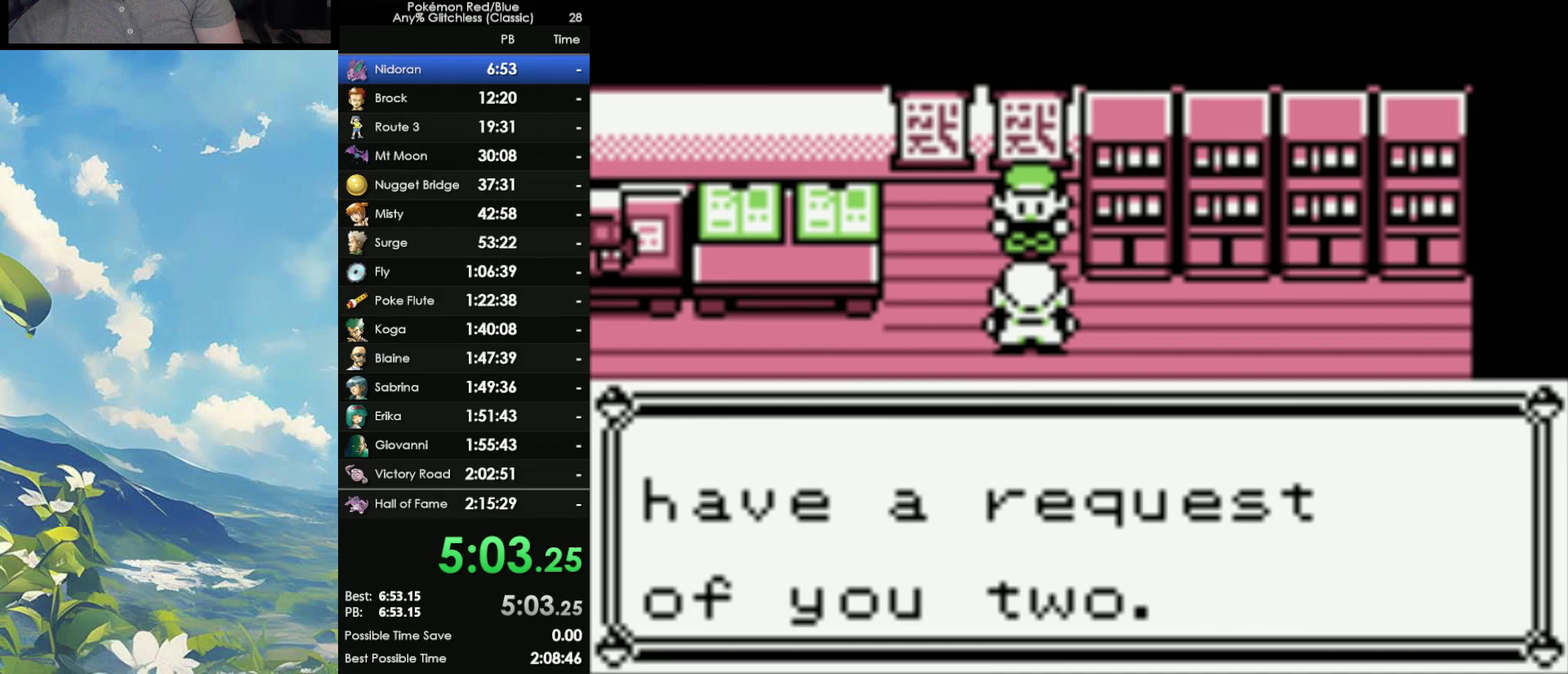
{"buttons": ["B"], "events": [[33, "A", "down"], [33, "B", "up"], [133, "A", "up"], [133, "B", "down"], [200, "A", "down"], [200, "B", "up"], [300, "A", "up"], [300, "B", "down"], [367, "A", "down"], [367, "B", "up"], [467, "A", "up"], [467, "B", "down"]]}
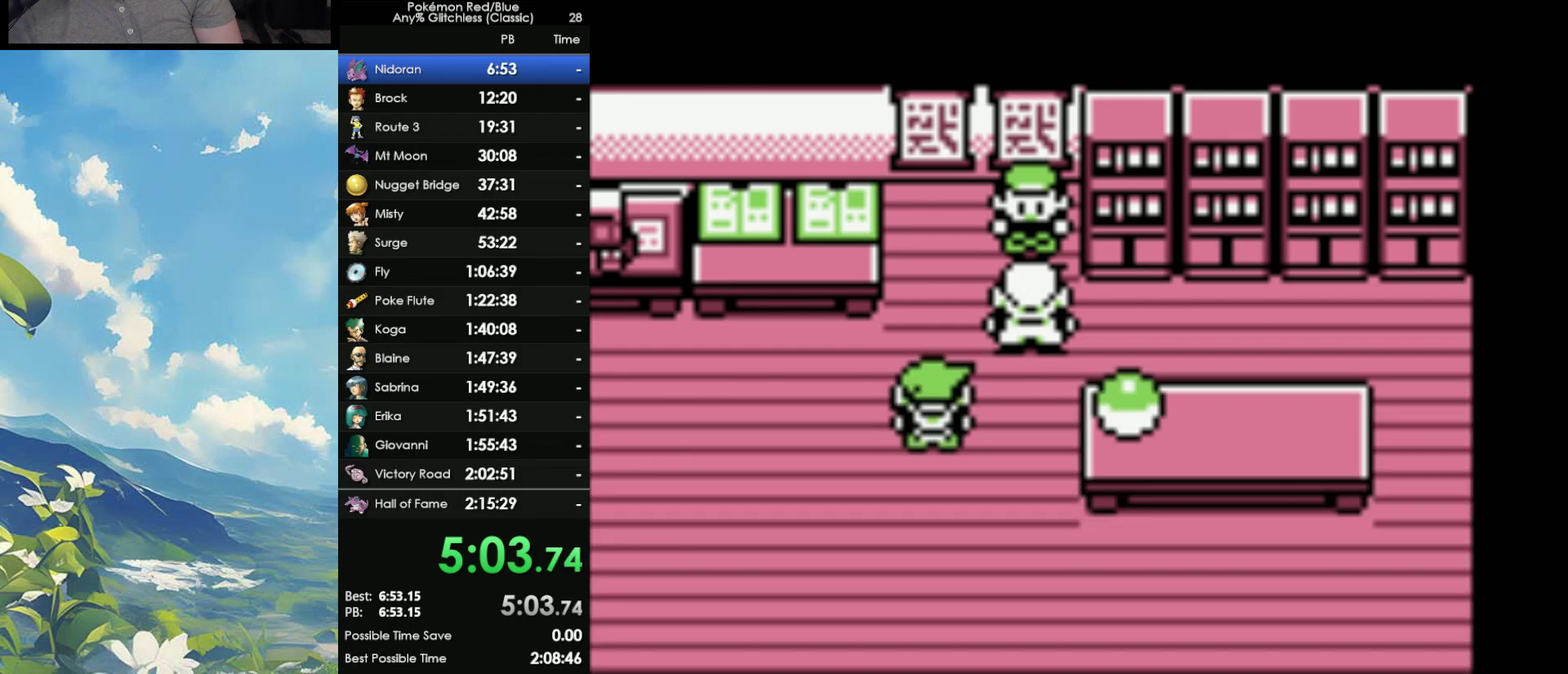
{"buttons": ["B"], "events": [[33, "A", "down"], [33, "B", "up"], [133, "A", "up"], [133, "B", "down"], [233, "A", "down"], [233, "B", "up"], [300, "A", "up"], [300, "B", "down"], [383, "B", "up"], [450, "B", "down"]]}
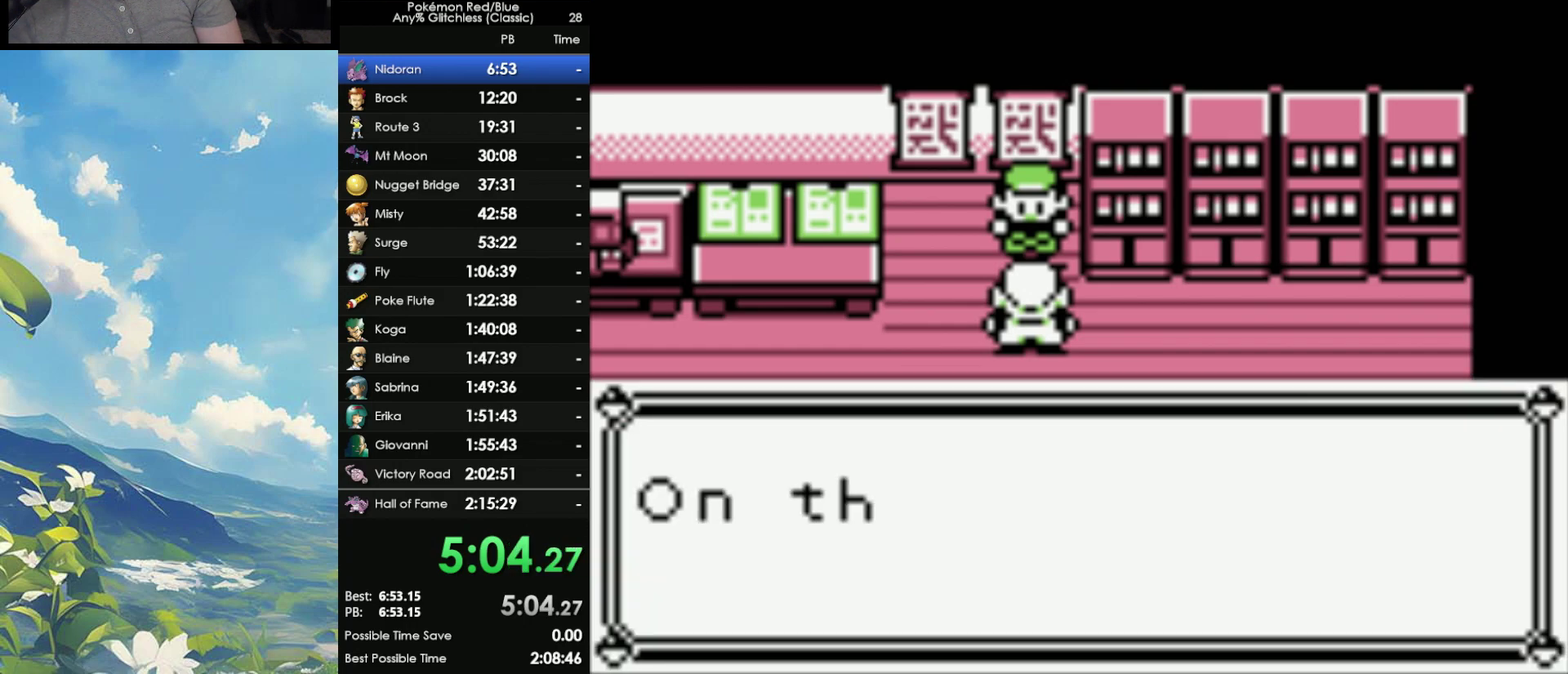
{"buttons": ["B"], "events": [[67, "A", "down"], [67, "B", "up"], [133, "B", "down"], [217, "B", "up"], [300, "A", "up"], [300, "B", "down"], [400, "A", "down"], [400, "B", "up"], [450, "B", "down"], [483, "A", "up"]]}
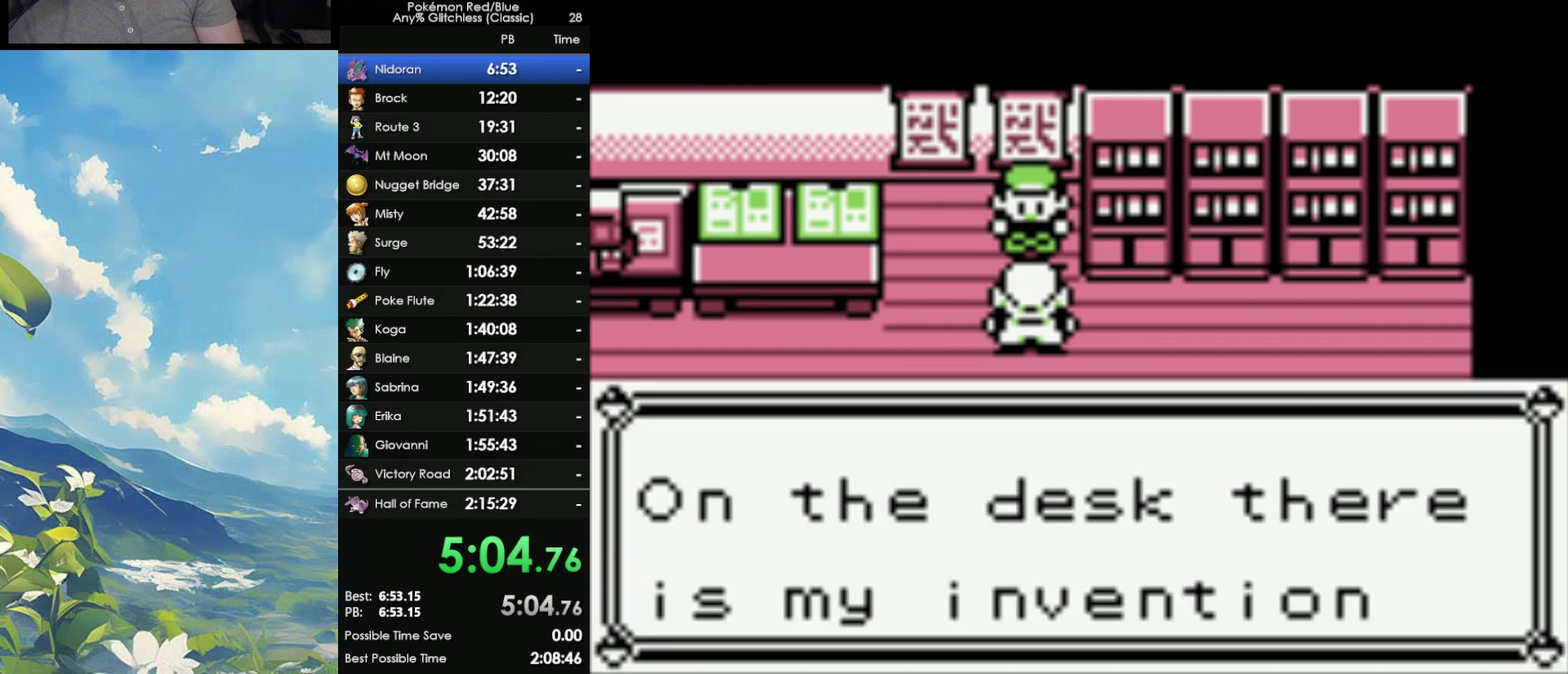
{"buttons": ["B"], "events": [[50, "A", "down"], [67, "B", "up"], [133, "B", "down"], [150, "A", "up"], [233, "B", "up"], [250, "A", "down"], [317, "A", "up"], [317, "B", "down"], [400, "A", "down"], [400, "B", "up"], [467, "A", "up"], [467, "B", "down"]]}
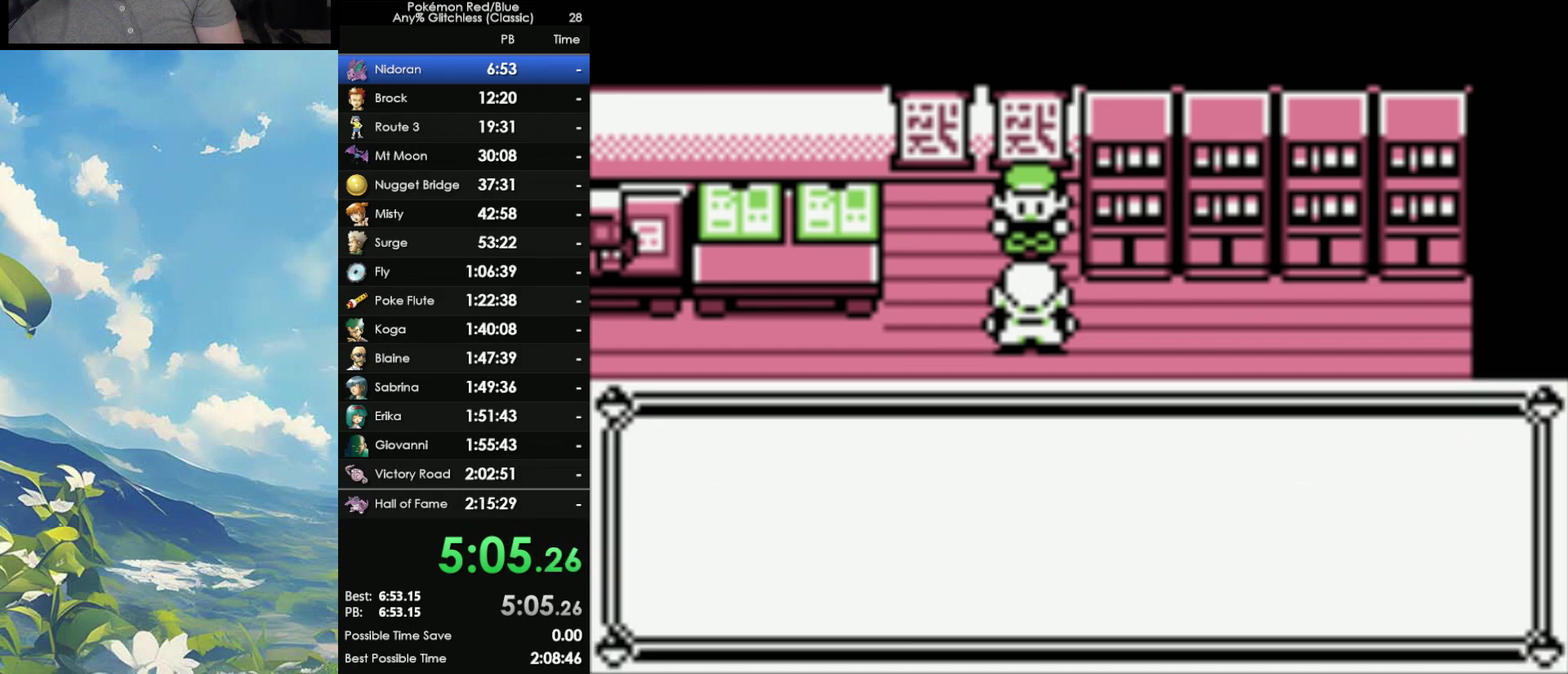
{"buttons": ["A", "B"], "events": [[50, "B", "up"], [67, "A", "down"], [133, "A", "up"], [133, "B", "down"], [233, "A", "down"], [233, "B", "up"], [283, "A", "up"], [317, "B", "down"], [417, "A", "down"], [417, "B", "up"], [467, "B", "down"]]}
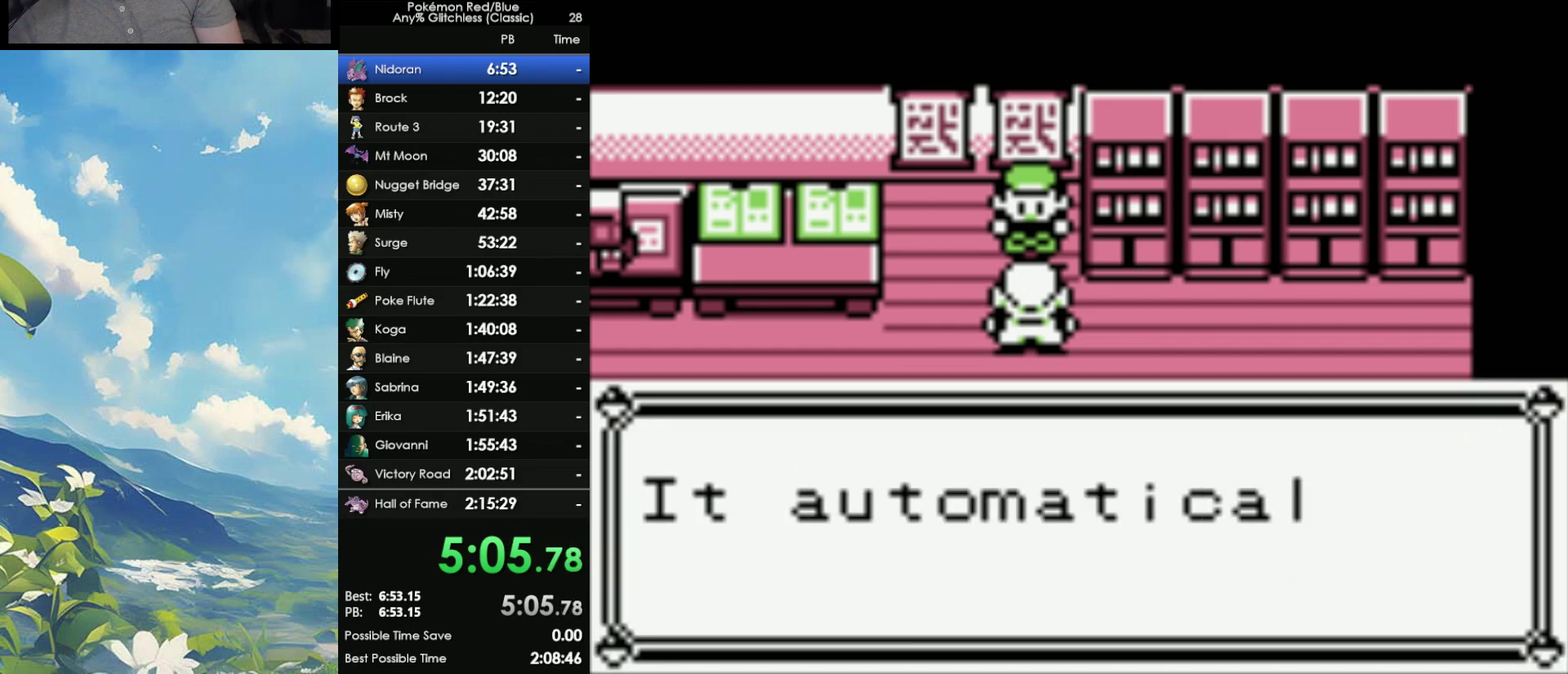
{"buttons": ["B"], "events": [[117, "A", "up"], [250, "A", "down"], [250, "B", "up"], [317, "A", "up"], [317, "B", "down"], [433, "A", "down"], [433, "B", "up"], [500, "A", "up"], [500, "B", "down"]]}
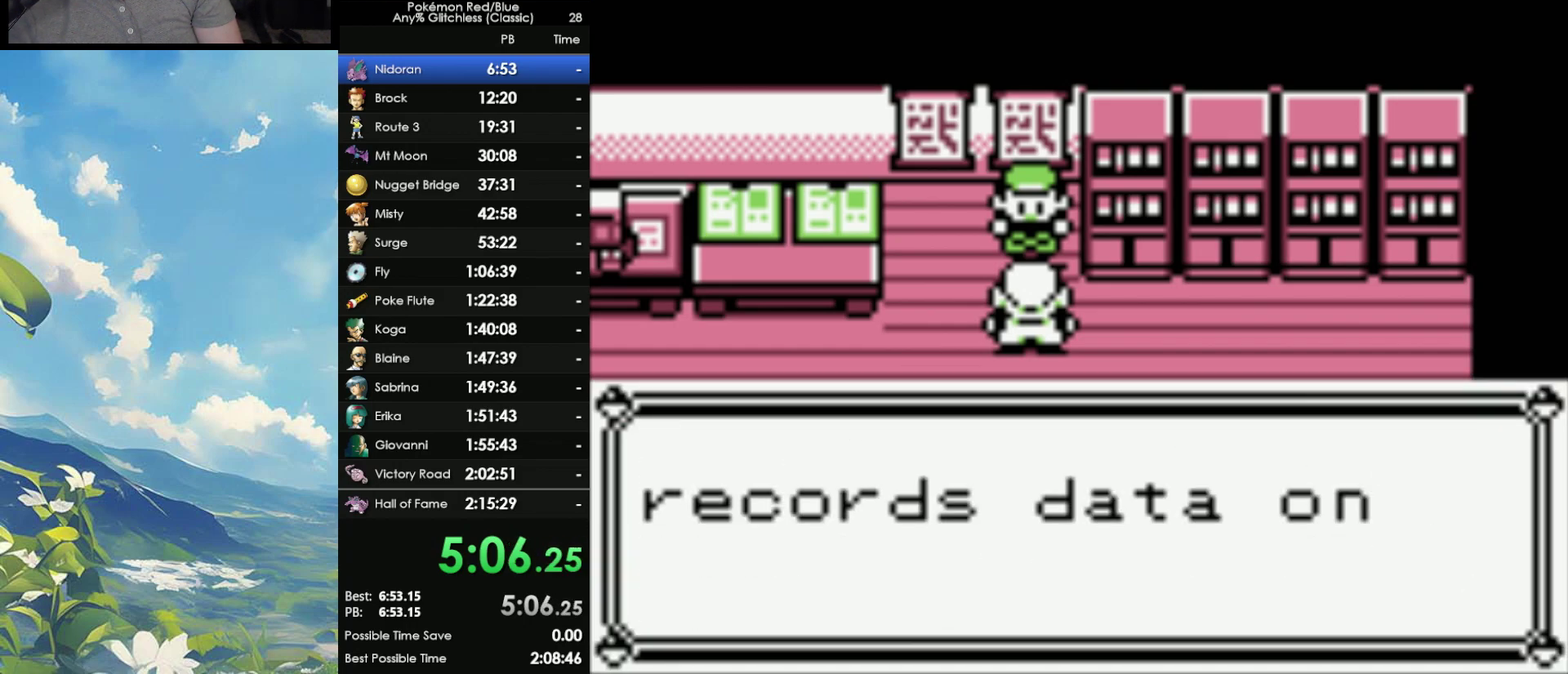
{"buttons": [], "events": [[100, "B", "up"], [133, "A", "down"], [183, "A", "up"], [183, "B", "down"], [267, "A", "down"], [267, "B", "up"], [333, "A", "up"], [333, "B", "down"], [417, "A", "down"], [417, "B", "up"], [483, "A", "up"]]}
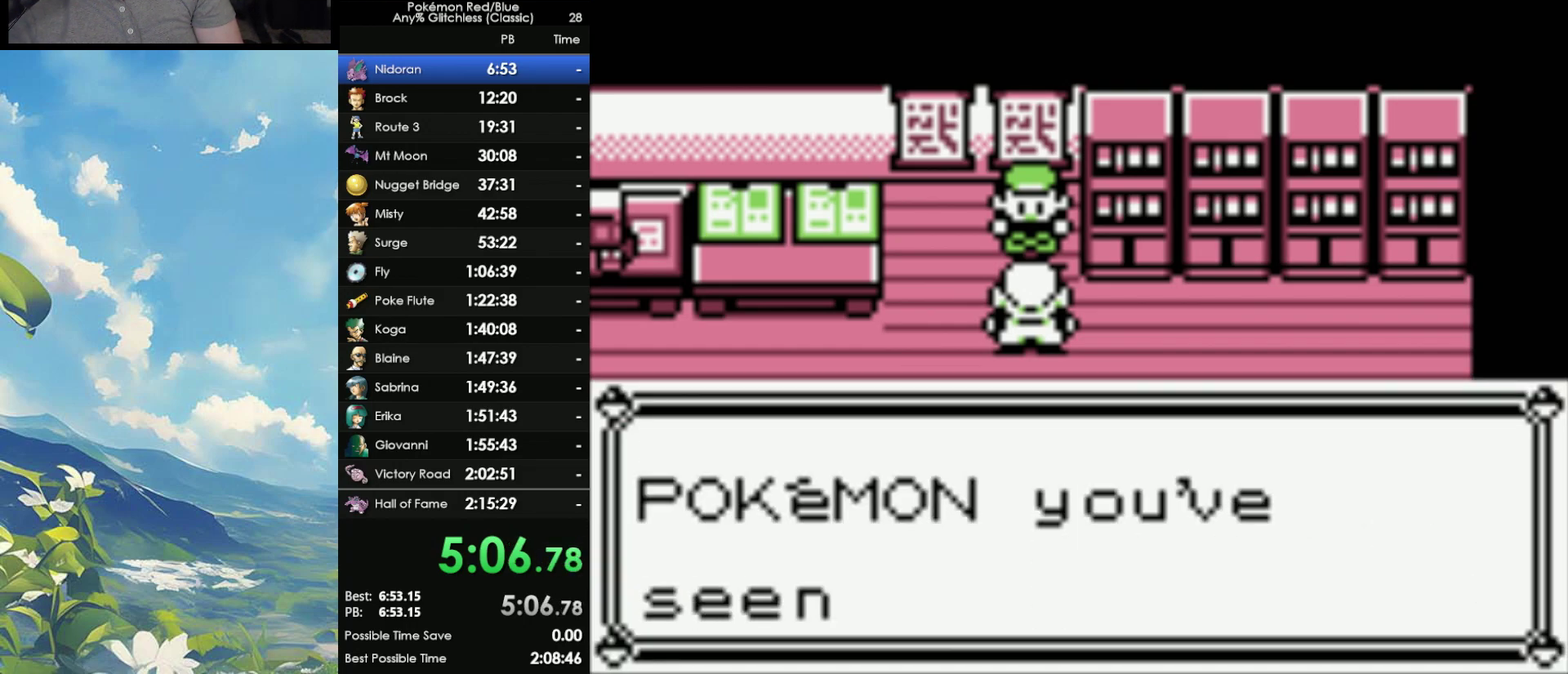
{"buttons": ["B"], "events": [[17, "B", "down"], [100, "A", "down"], [100, "B", "up"], [167, "A", "up"], [167, "B", "down"], [267, "A", "down"], [267, "B", "up"], [333, "A", "up"], [333, "B", "down"], [433, "A", "down"], [433, "B", "up"], [500, "A", "up"], [500, "B", "down"]]}
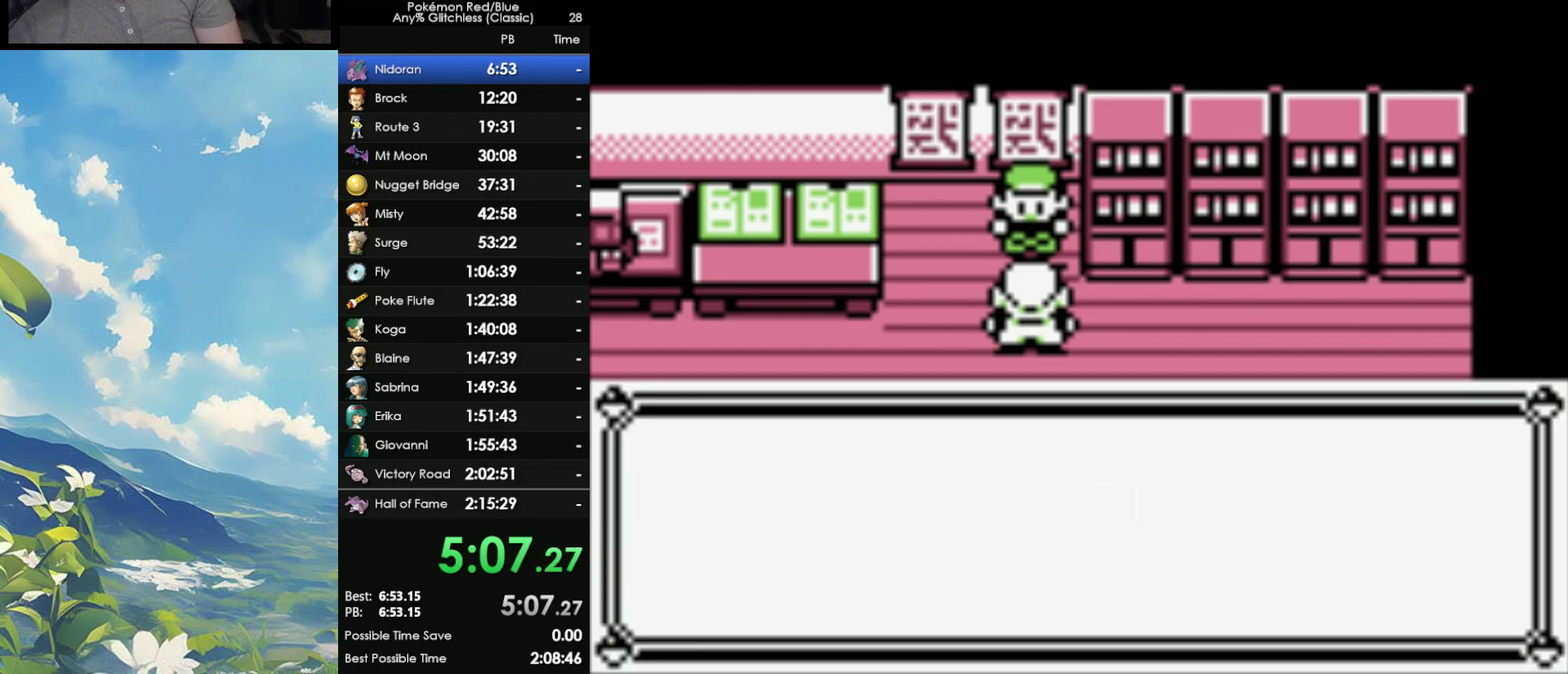
{"buttons": ["A"], "events": [[100, "B", "up"], [117, "A", "down"], [167, "A", "up"], [183, "B", "down"], [300, "A", "down"], [300, "B", "up"], [367, "A", "up"], [367, "B", "down"], [467, "A", "down"], [467, "B", "up"]]}
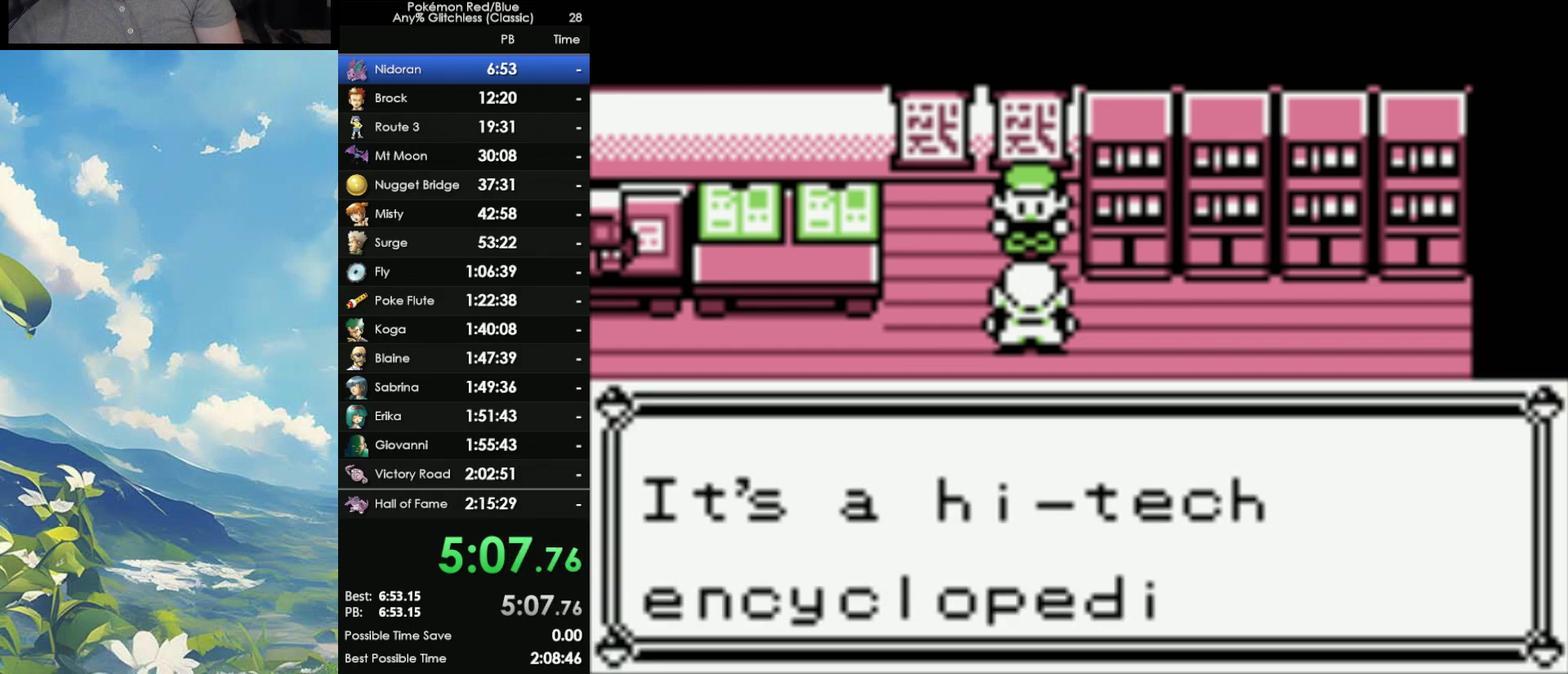
{"buttons": ["B"], "events": [[33, "A", "up"], [33, "B", "down"], [133, "A", "down"], [133, "B", "up"], [217, "A", "up"], [217, "B", "down"], [300, "A", "down"], [333, "B", "up"], [383, "A", "up"], [450, "B", "down"]]}
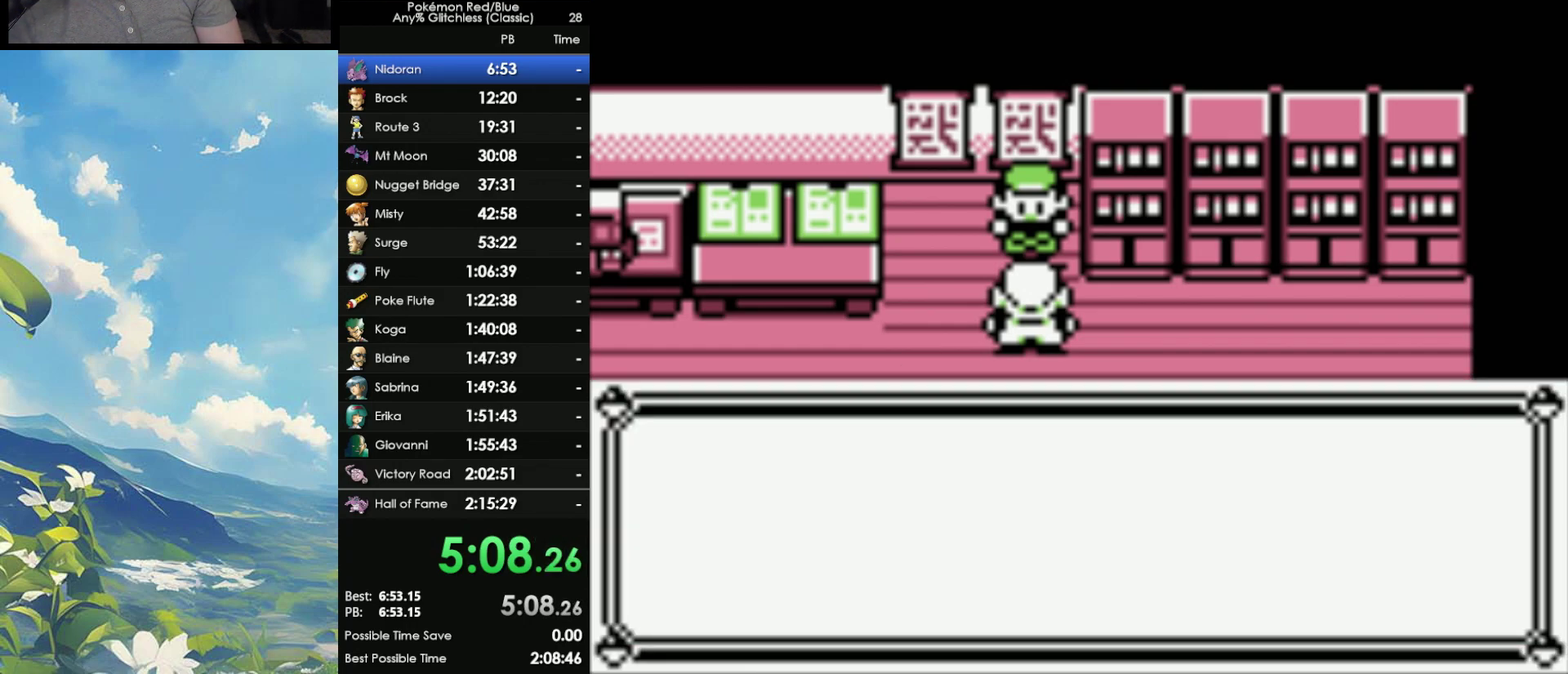
{"buttons": ["B"], "events": [[17, "A", "down"], [17, "B", "up"], [83, "B", "down"], [100, "A", "up"], [200, "B", "up"], [217, "A", "down"], [283, "A", "up"], [283, "B", "down"], [367, "A", "down"], [367, "B", "up"], [450, "A", "up"], [450, "B", "down"]]}
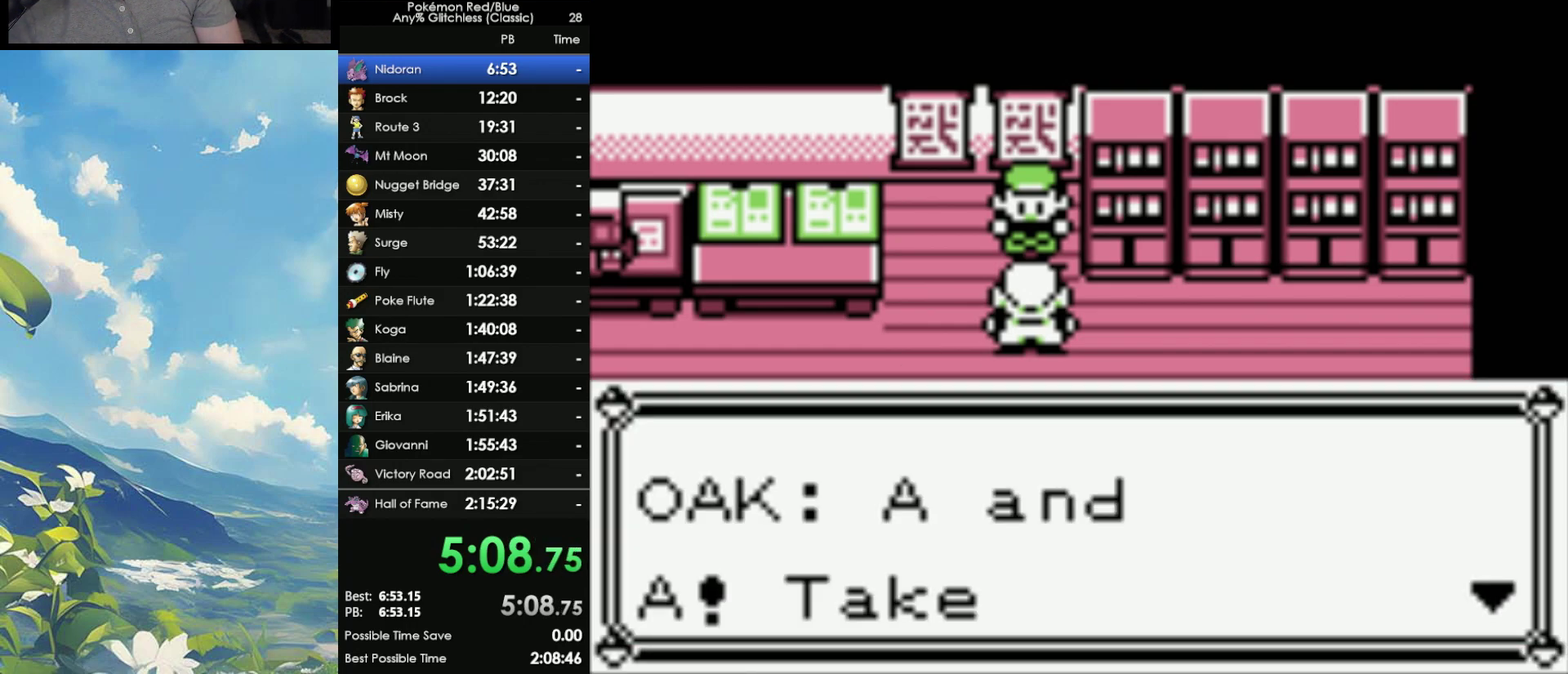
{"buttons": ["B"], "events": [[50, "B", "up"], [133, "B", "down"], [217, "A", "down"], [217, "B", "up"], [283, "A", "up"], [283, "B", "down"], [367, "A", "down"], [367, "B", "up"], [467, "A", "up"], [467, "B", "down"]]}
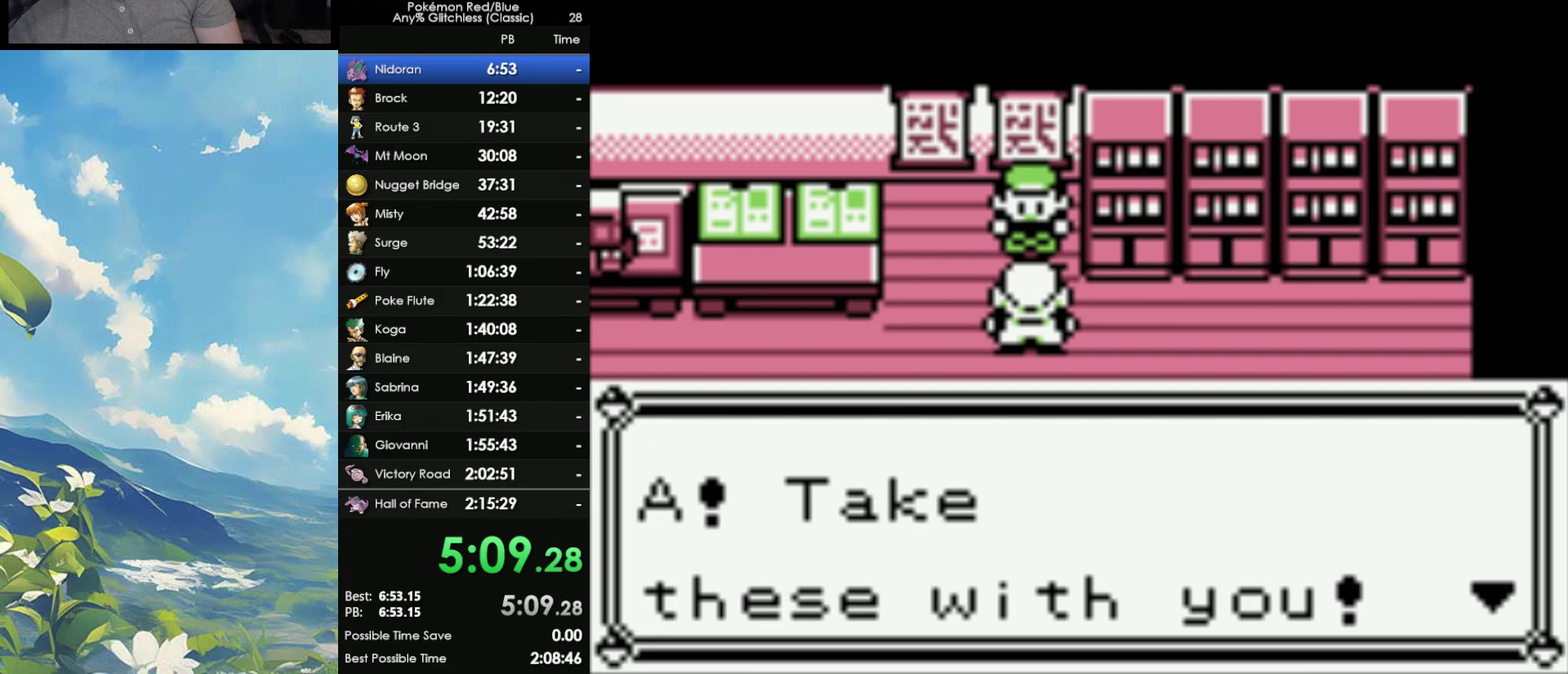
{"buttons": ["B"], "events": [[33, "A", "down"], [33, "B", "up"], [117, "A", "up"], [117, "B", "down"], [200, "A", "down"], [217, "B", "up"], [267, "A", "up"], [283, "B", "down"], [367, "A", "down"], [367, "B", "up"], [450, "A", "up"], [450, "B", "down"]]}
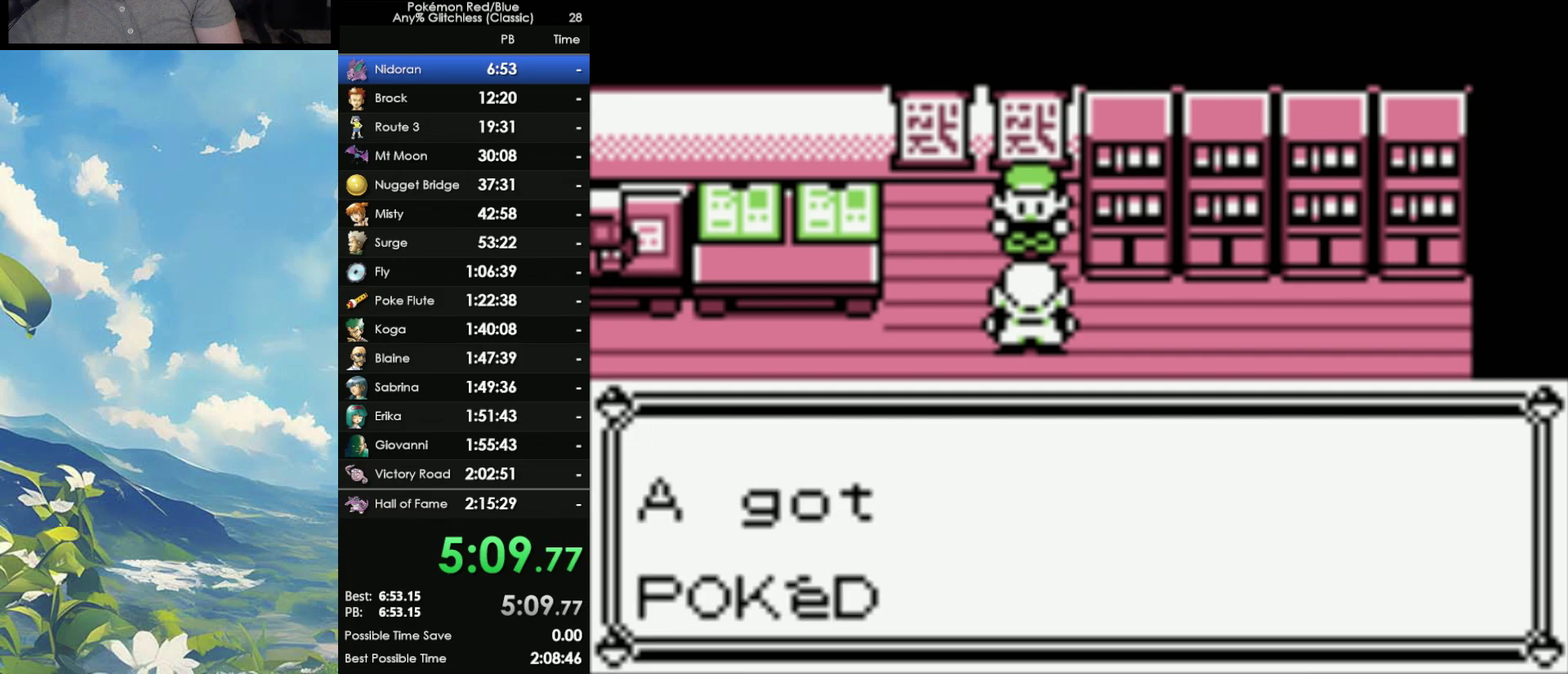
{"buttons": ["B"], "events": [[67, "A", "down"], [67, "B", "up"], [133, "B", "down"], [200, "B", "up"], [267, "A", "up"], [267, "B", "down"], [367, "A", "down"], [367, "B", "up"], [433, "A", "up"], [433, "B", "down"]]}
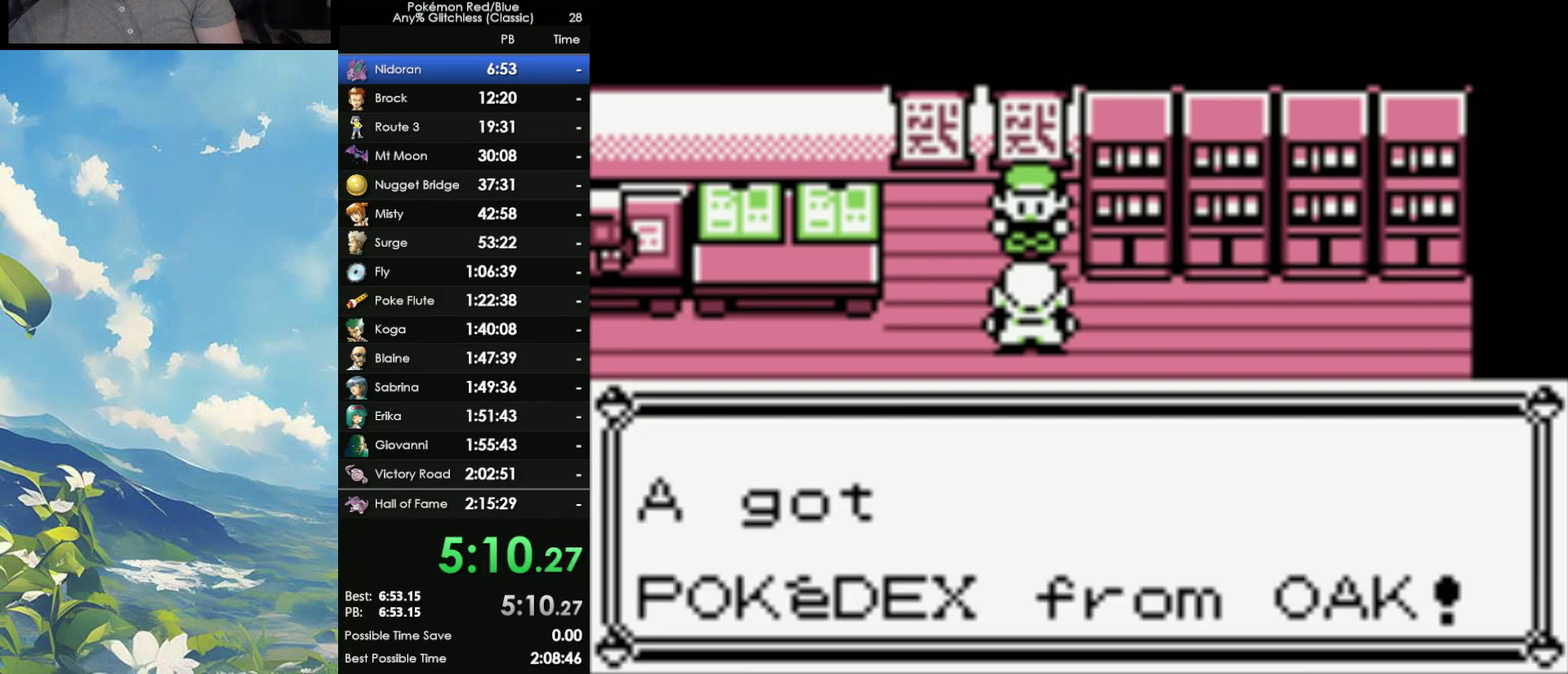
{"buttons": ["A"], "events": [[17, "B", "up"], [50, "A", "down"], [117, "A", "up"], [133, "B", "down"], [233, "B", "up"], [483, "A", "down"]]}
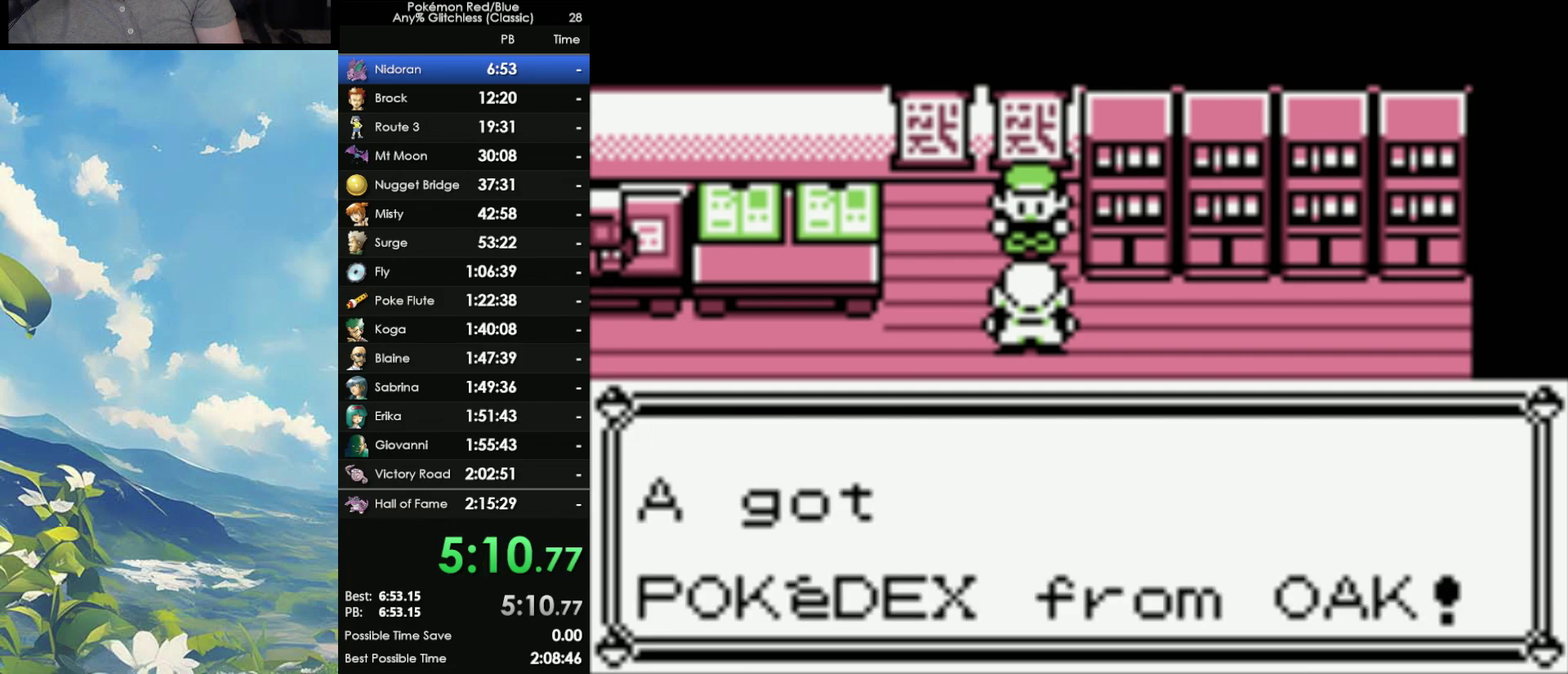
{"buttons": ["B"], "events": [[67, "A", "up"], [100, "B", "down"], [183, "B", "up"], [417, "A", "down"], [483, "A", "up"], [483, "B", "down"]]}
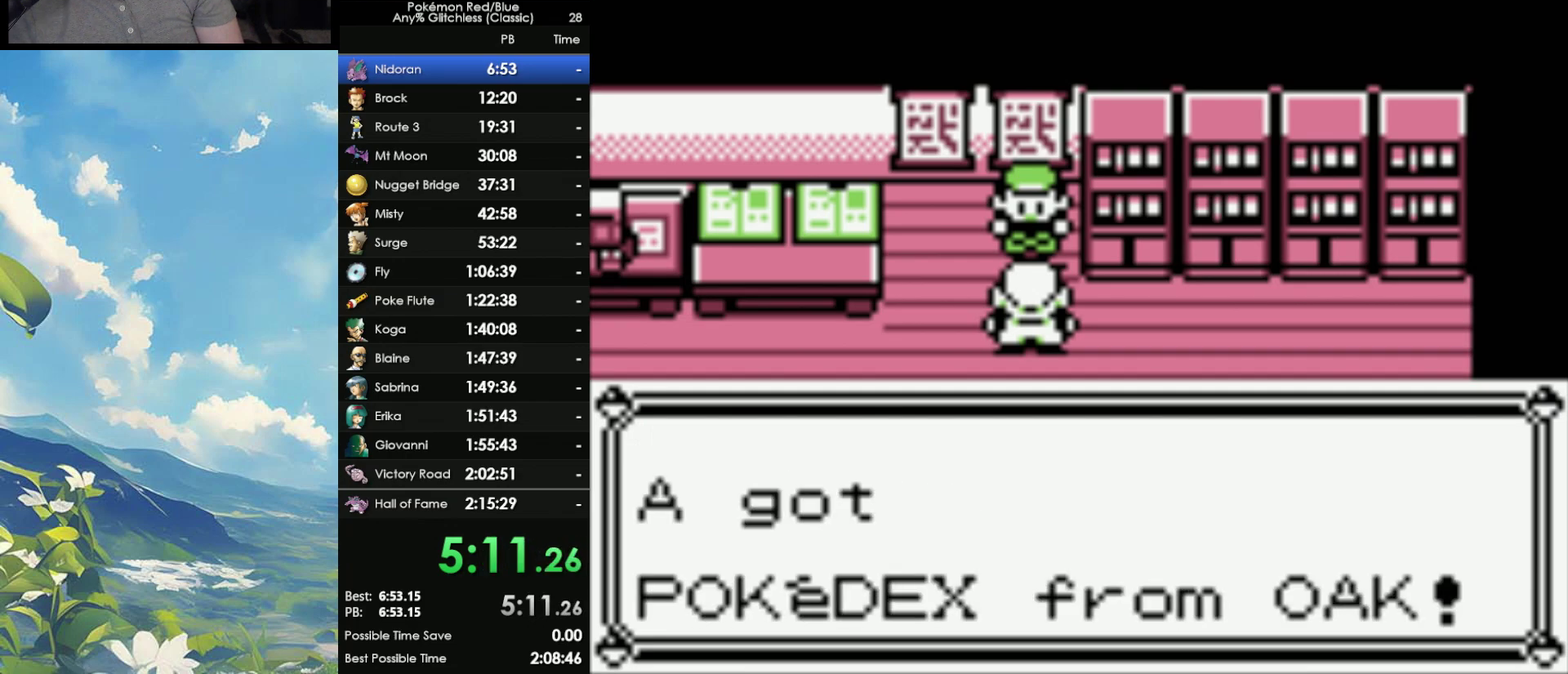
{"buttons": [], "events": [[83, "A", "down"], [83, "B", "up"], [167, "A", "up"], [167, "B", "down"], [250, "A", "down"], [250, "B", "up"], [333, "A", "up"], [333, "B", "down"], [433, "A", "down"], [433, "B", "up"], [483, "A", "up"]]}
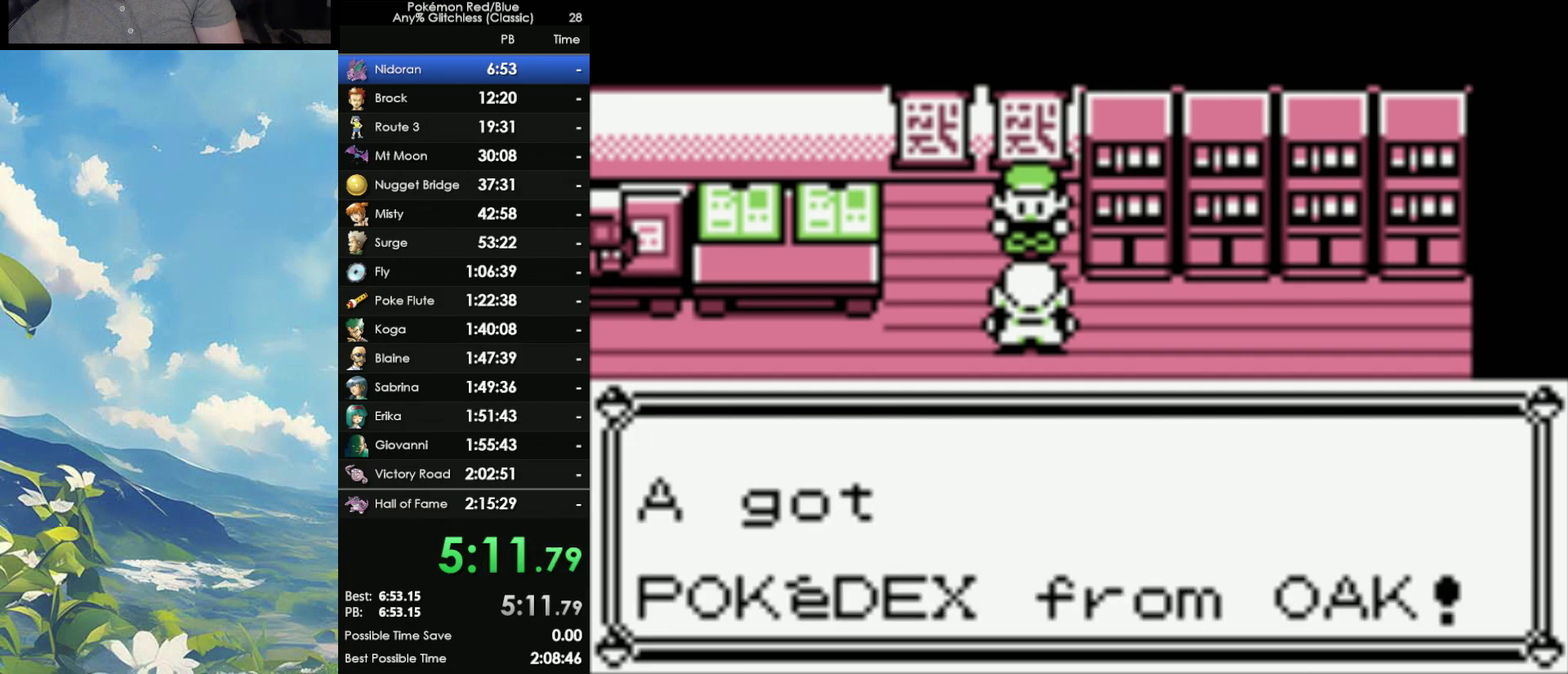
{"buttons": ["A"], "events": [[33, "B", "down"], [100, "A", "down"], [100, "B", "up"], [183, "A", "up"], [217, "B", "down"], [283, "A", "down"], [283, "B", "up"], [367, "A", "up"], [367, "B", "down"], [450, "A", "down"], [450, "B", "up"]]}
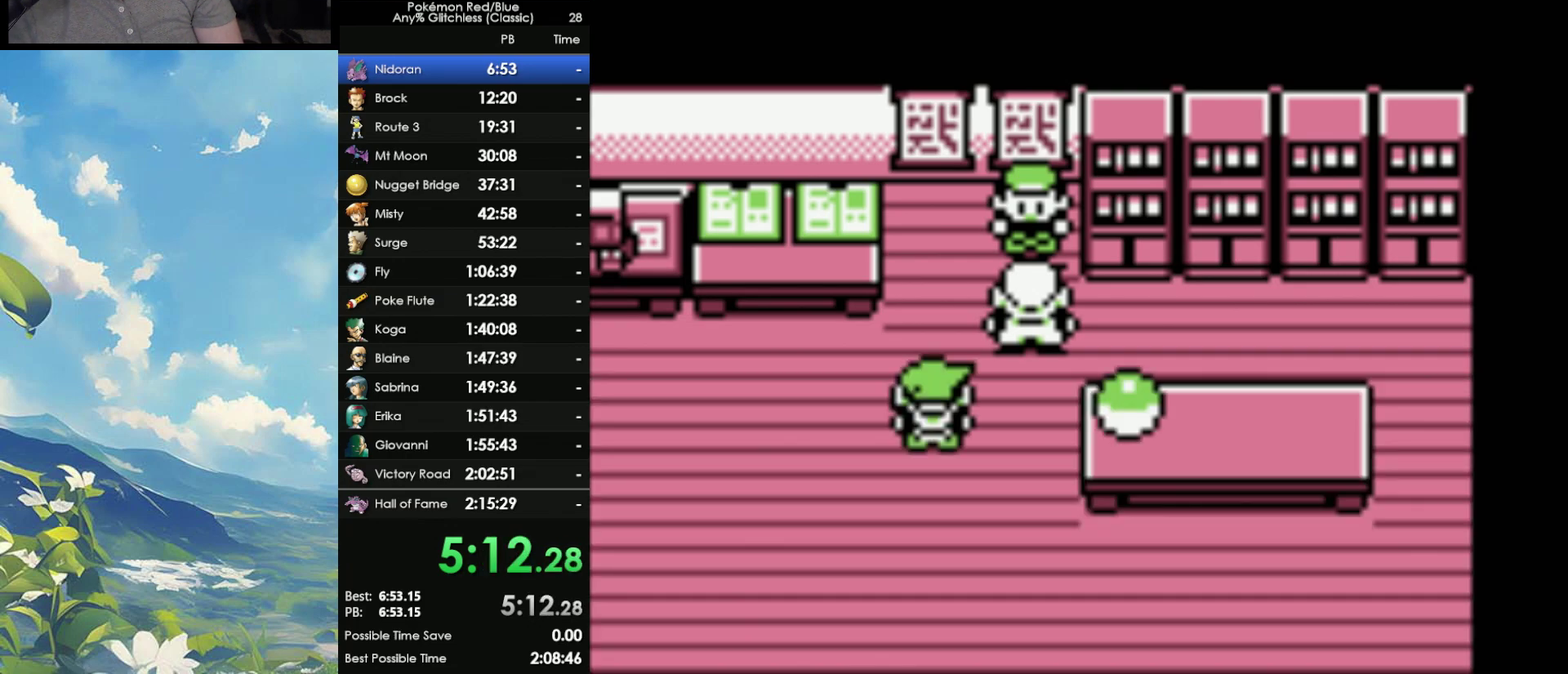
{"buttons": ["B"], "events": [[33, "A", "up"], [33, "B", "down"], [100, "A", "down"], [100, "B", "up"], [200, "A", "up"], [283, "B", "down"], [350, "B", "up"], [467, "B", "down"]]}
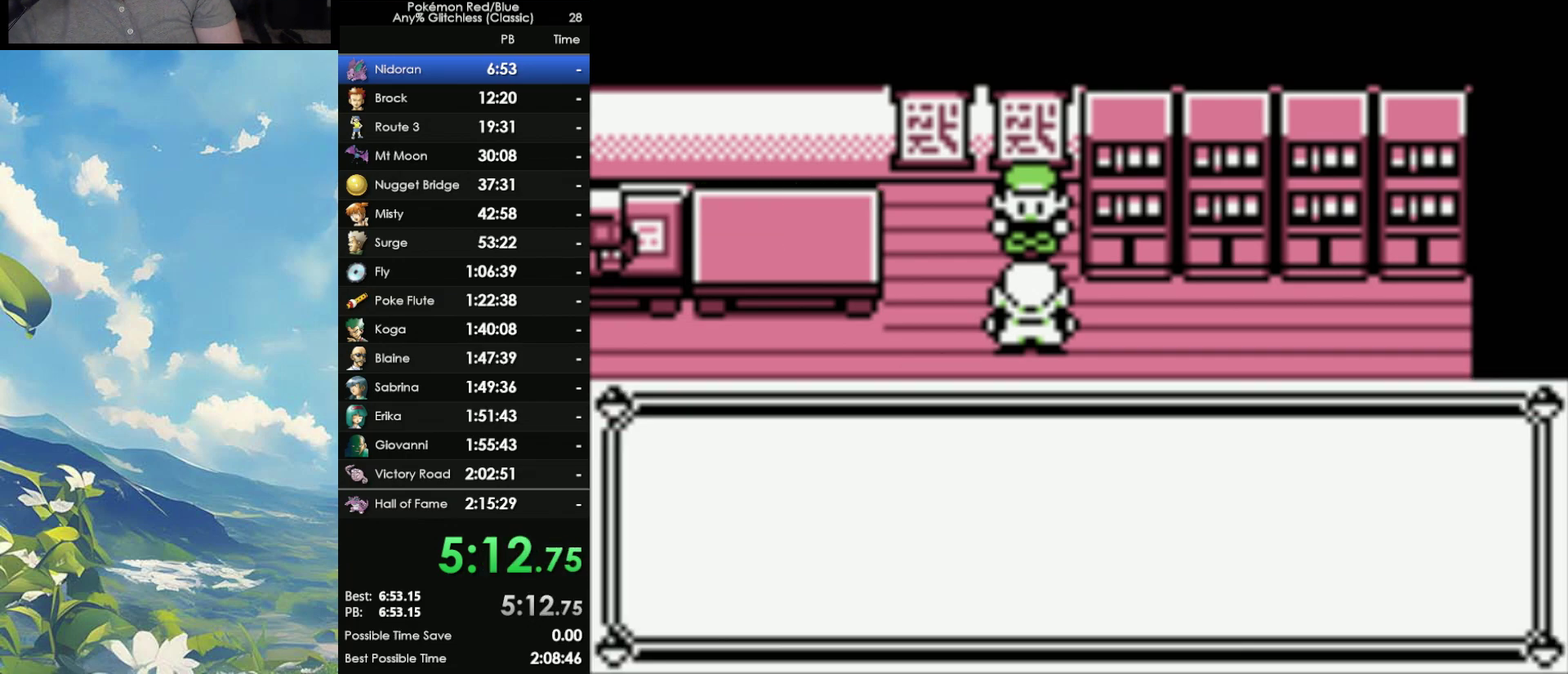
{"buttons": ["B"], "events": [[50, "A", "down"], [50, "B", "up"], [133, "A", "up"], [133, "B", "down"], [233, "A", "down"], [233, "B", "up"], [300, "A", "up"], [317, "B", "down"], [417, "A", "down"], [417, "B", "up"], [467, "A", "up"], [500, "B", "down"]]}